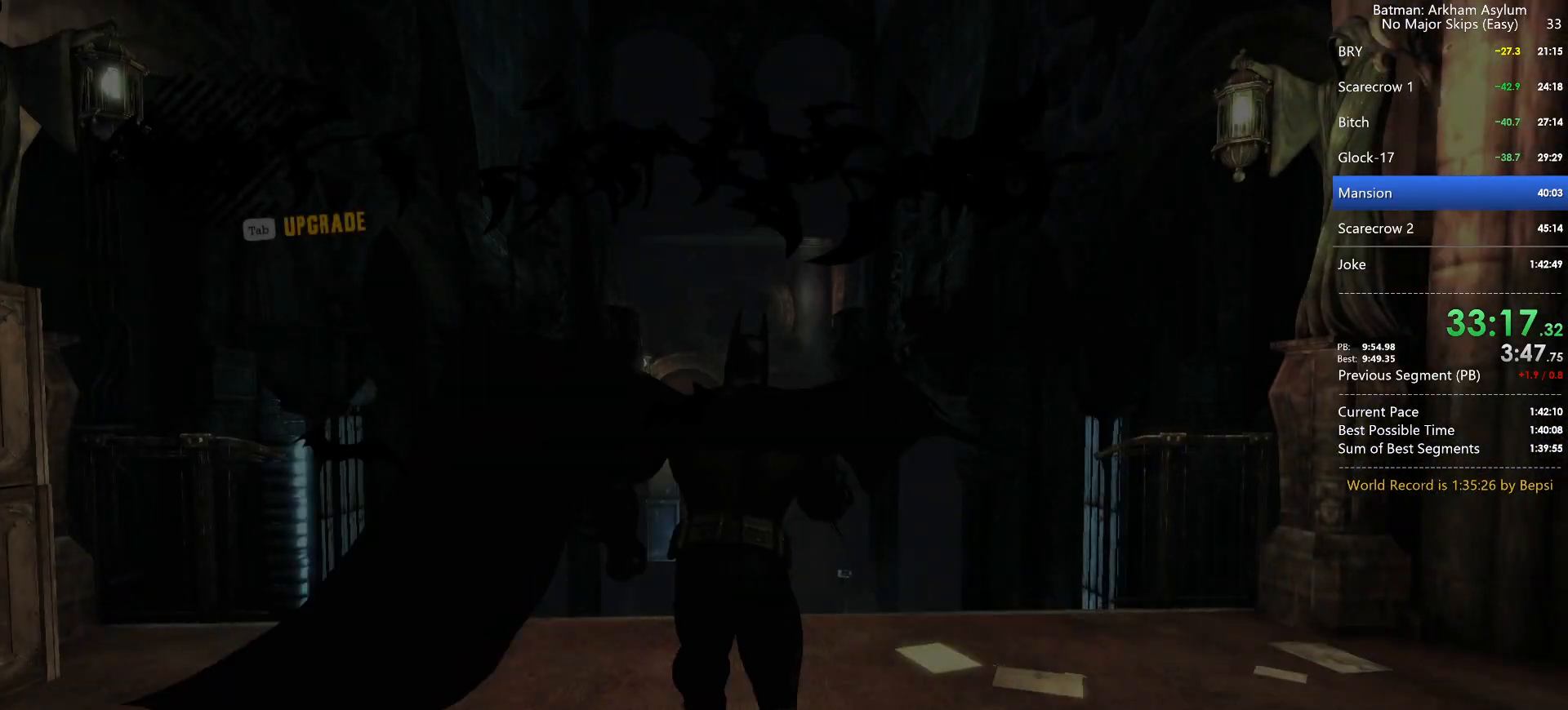
Gameplay with keyboard and mouse; each line is a JSON object with the keys and mouse buttons held at the frame after it. "events" lists presses ("down") and releases ("up") of "1", "2", "3", "4", "5", "a", "alt", "c", "caps_lock", "circle", "cross", "ctrl", "d", "e", "f", "g", "q", "r", "s", "shift", "space", "square", "t", "tab", "triangle", "v", "w", "x", "z", "mouse_left", "mouse_wheel" and "mouse_right" between this image and that frame as [ms after this image, input, new state], when the widget could be followed in between. "mouse_left", "mouse_wheel", "mouse_right" = the "left", "wheel", "right" buttons of the "mouse" list. No other keys are recorded. "wheel" means that the mouse wheel is clicked or scrolled. Key names are as the overlay labels them; some are game actions (e.g. jump) rather than physical keys. Not read: mouse_move.
{"keys": ["space", "w"], "mouse": [], "events": [[50, "3", "up"]]}
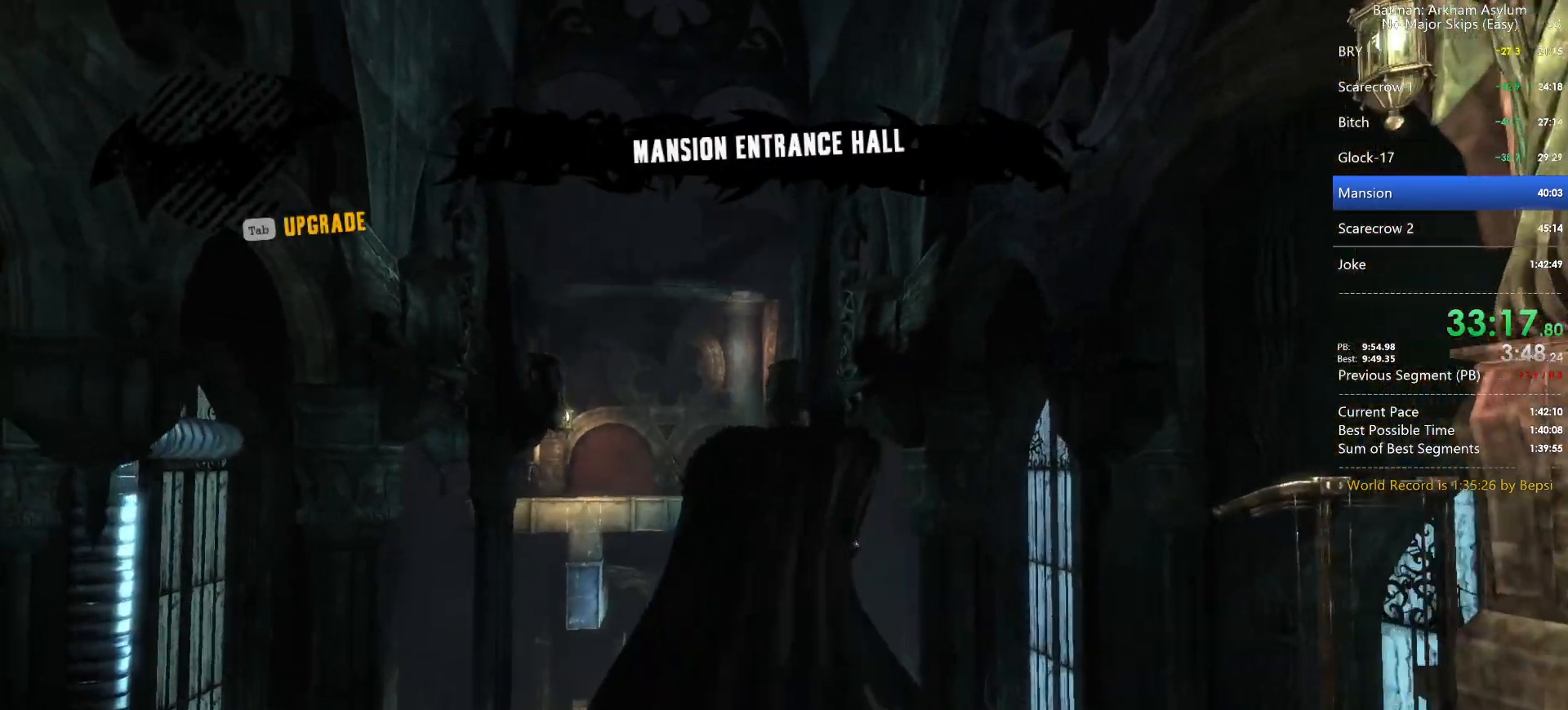
{"keys": ["space"], "mouse": [], "events": [[333, "w", "up"]]}
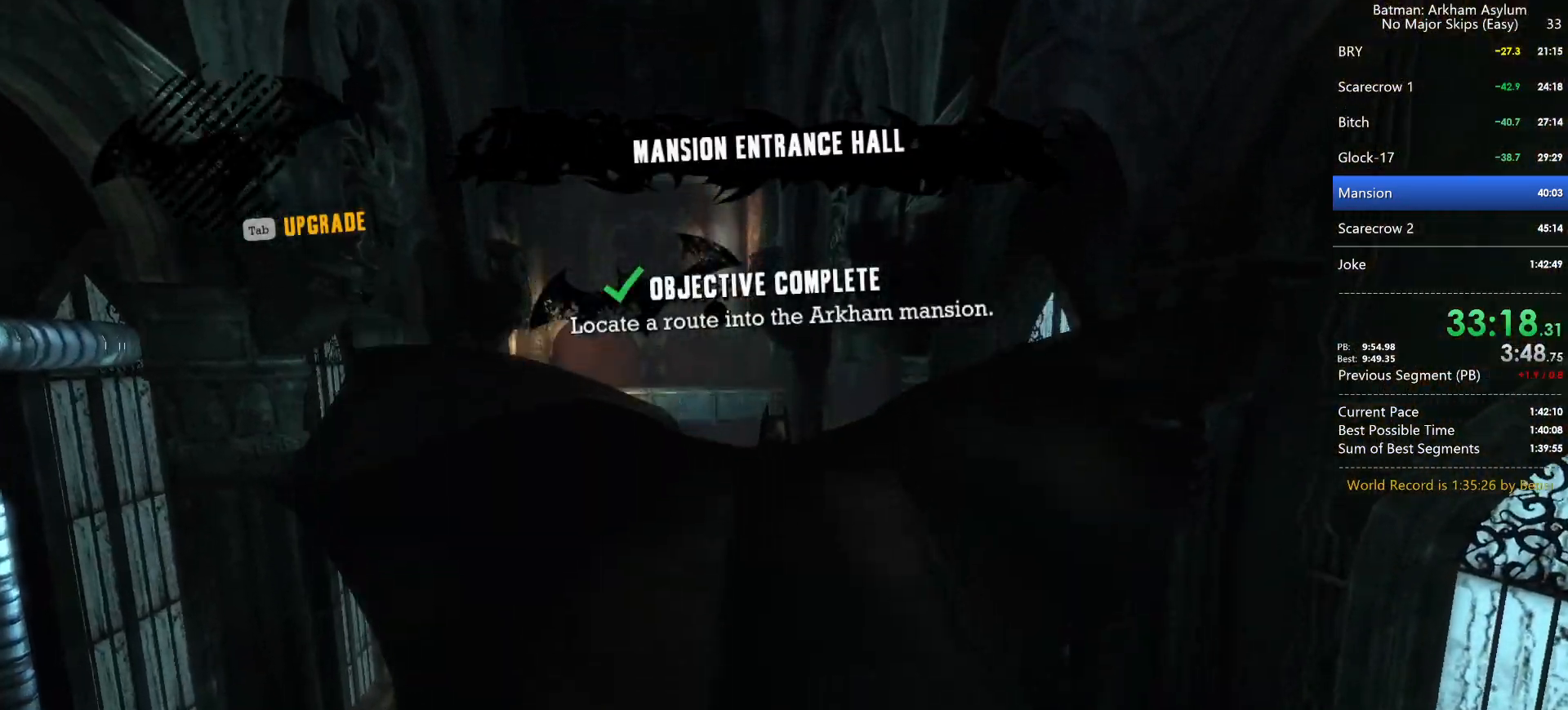
{"keys": ["space"], "mouse": [], "events": []}
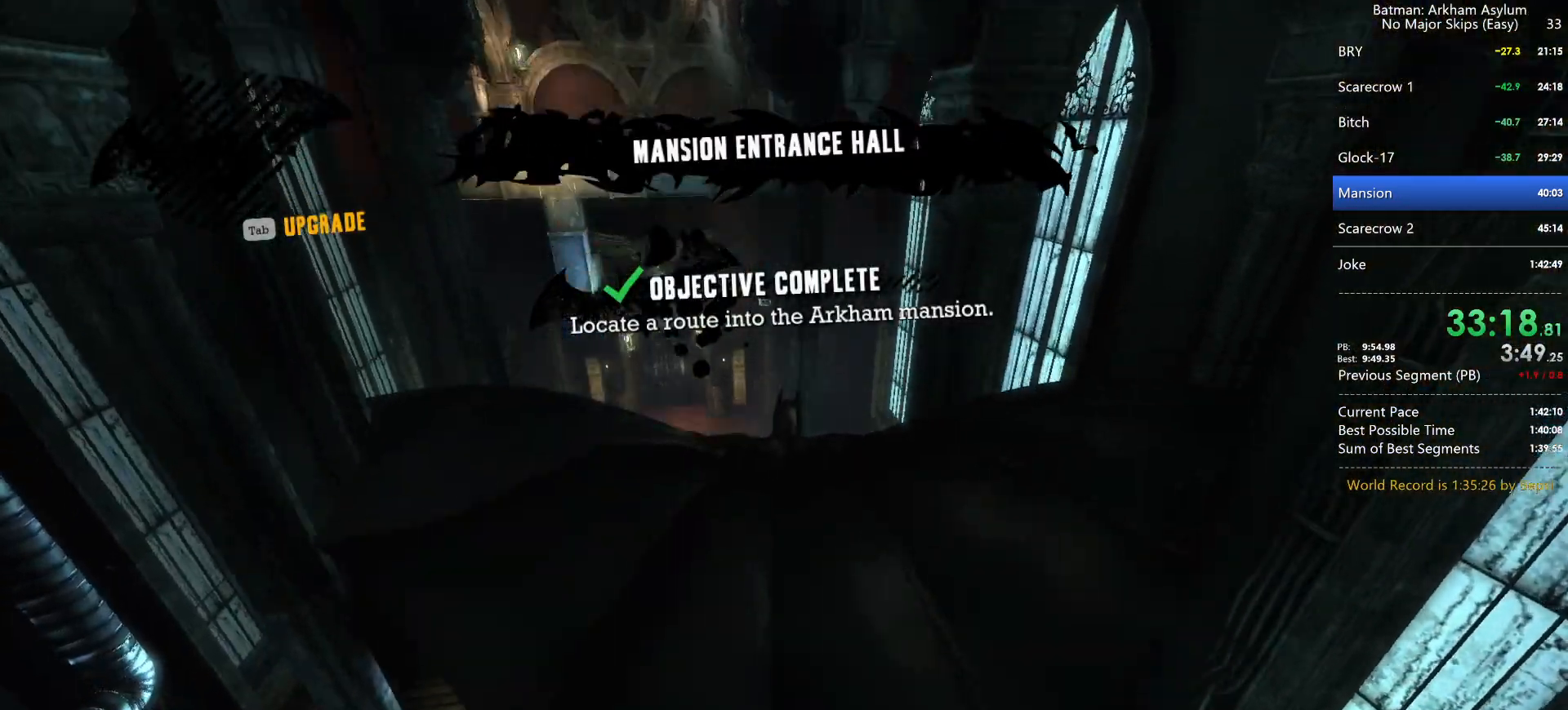
{"keys": ["space"], "mouse": [], "events": []}
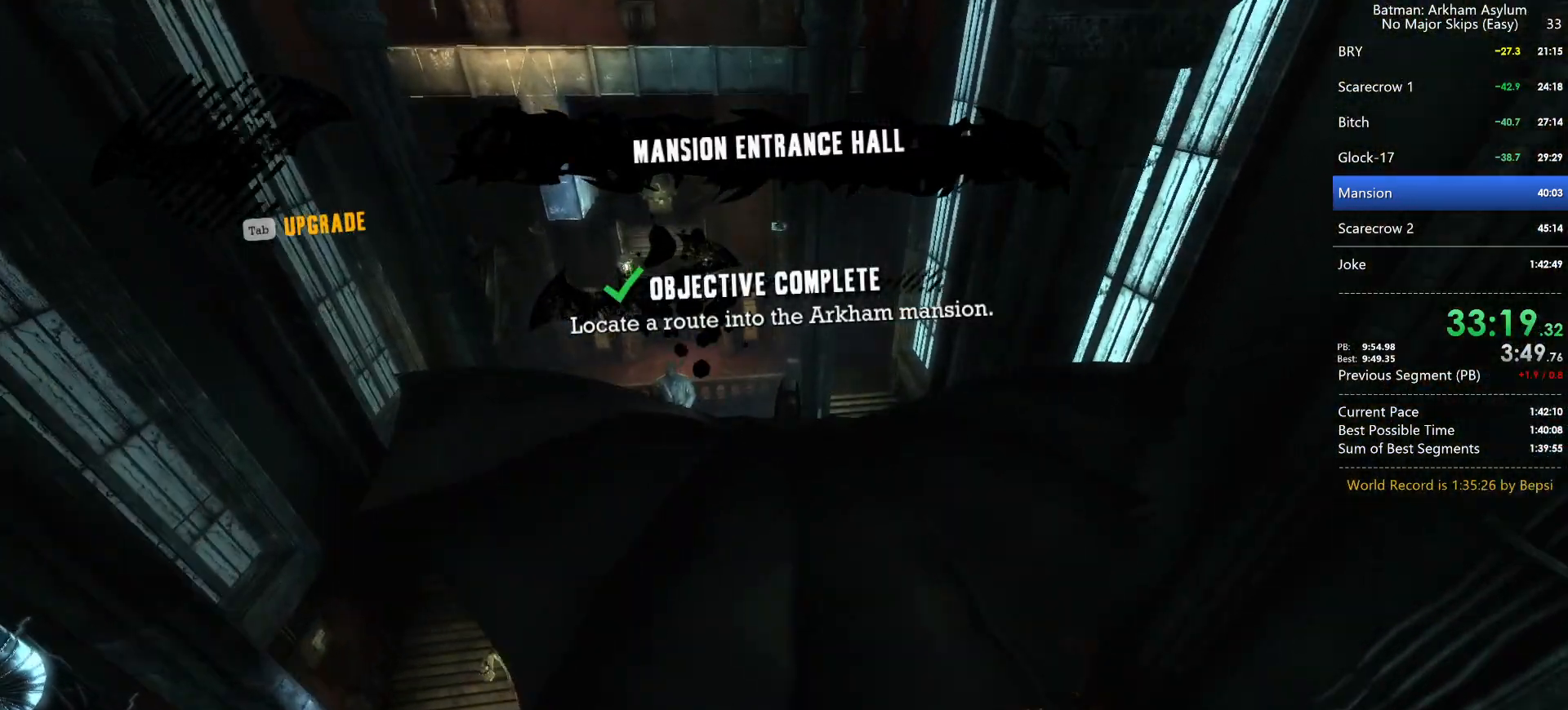
{"keys": ["space"], "mouse": [], "events": [[67, "x", "down"], [167, "x", "up"]]}
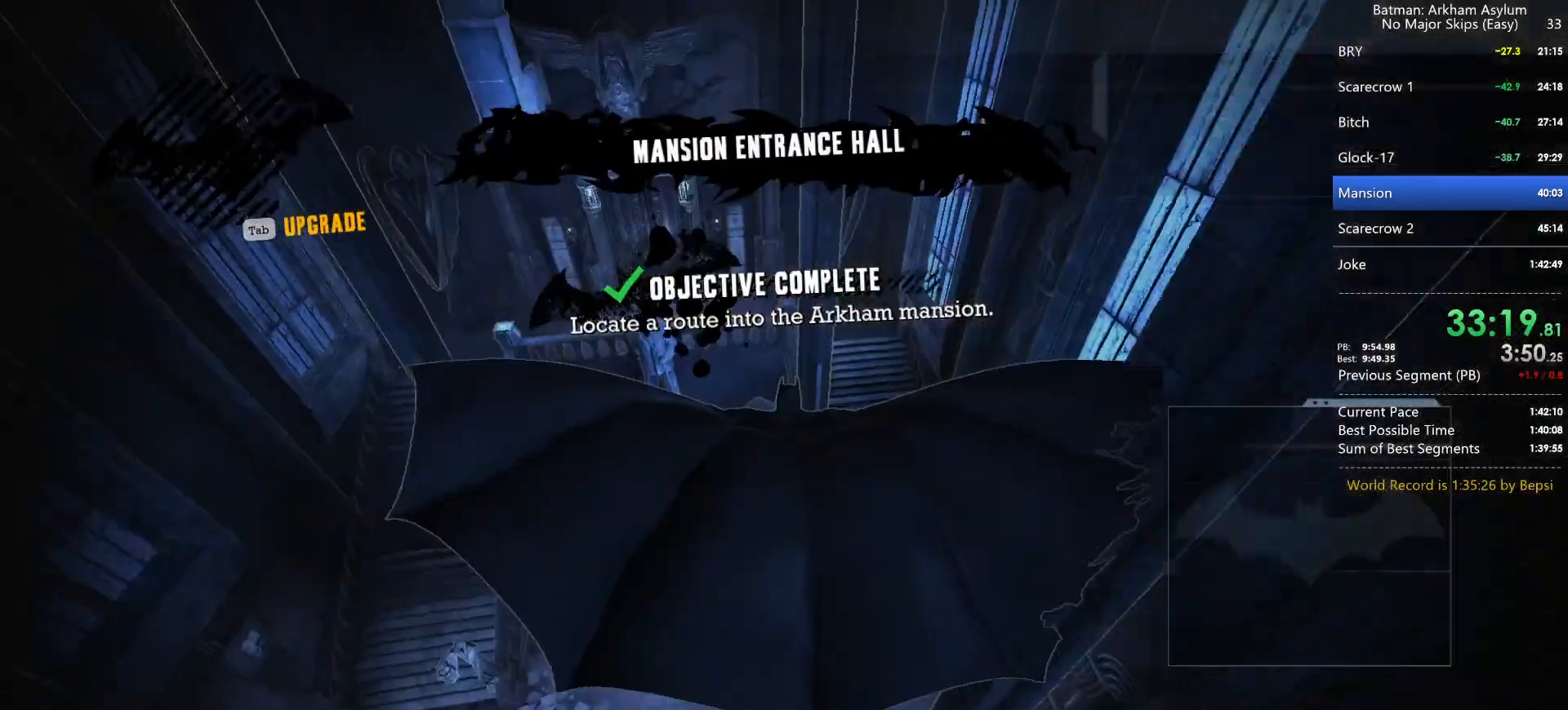
{"keys": ["space"], "mouse": [], "events": []}
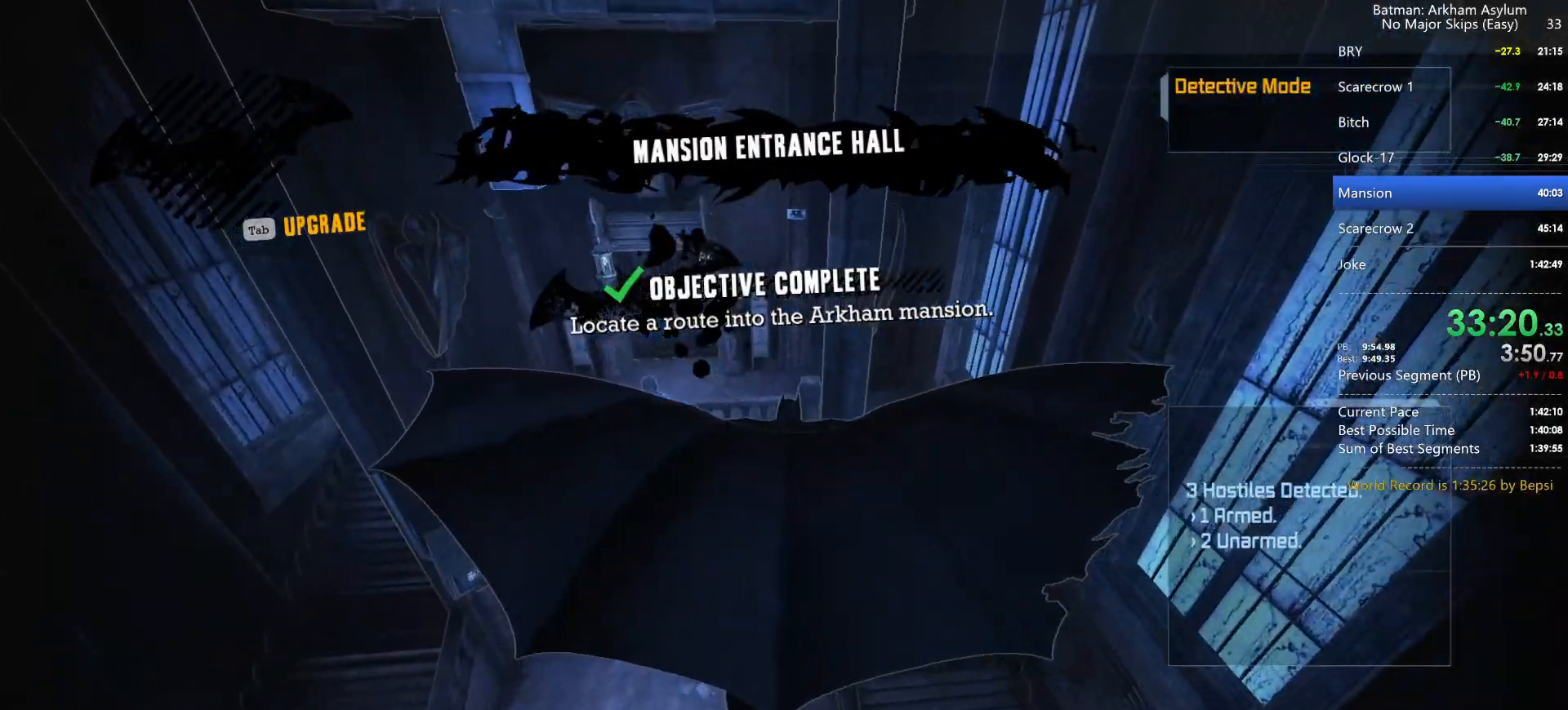
{"keys": ["space"], "mouse": [], "events": []}
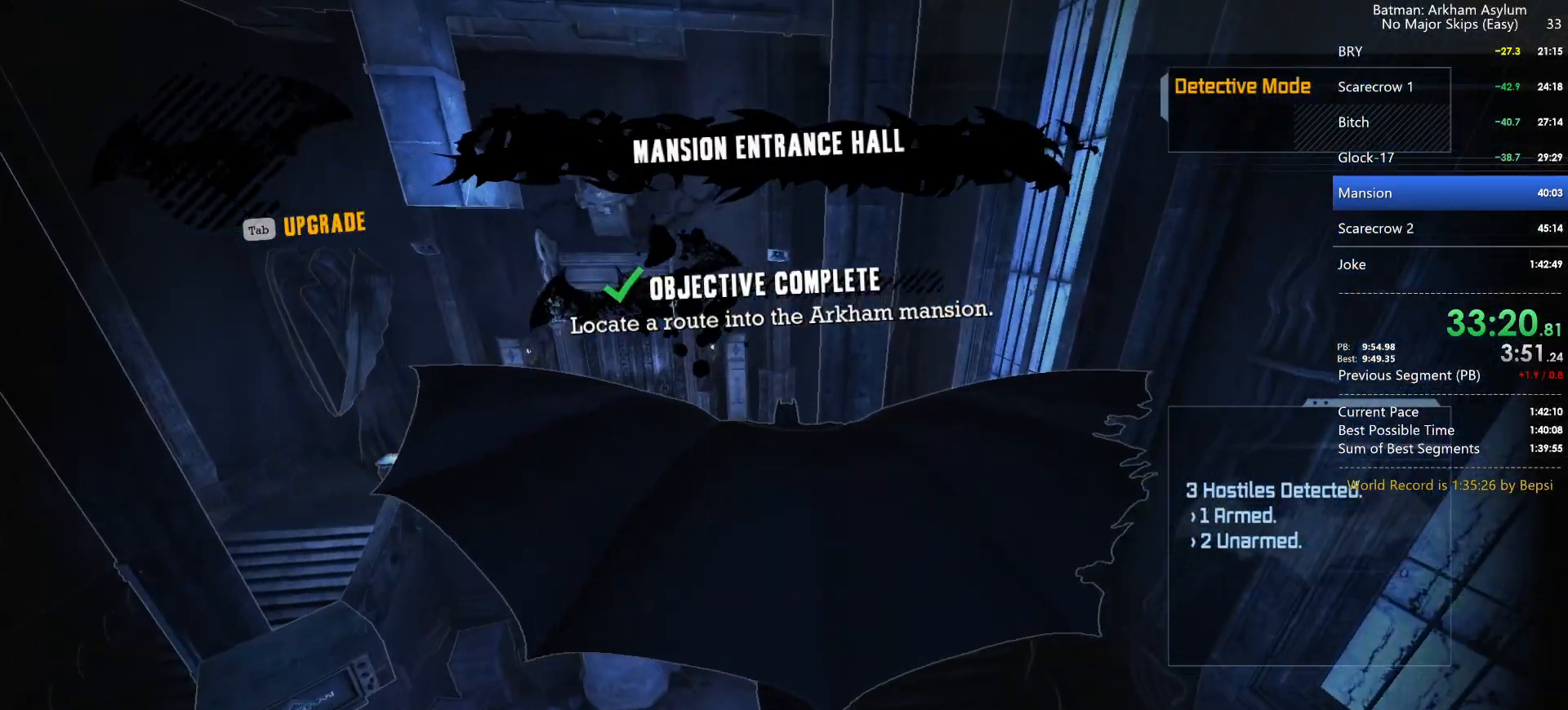
{"keys": [], "mouse": ["right"], "events": [[250, "space", "up"], [350, "mouse_right", "down"]]}
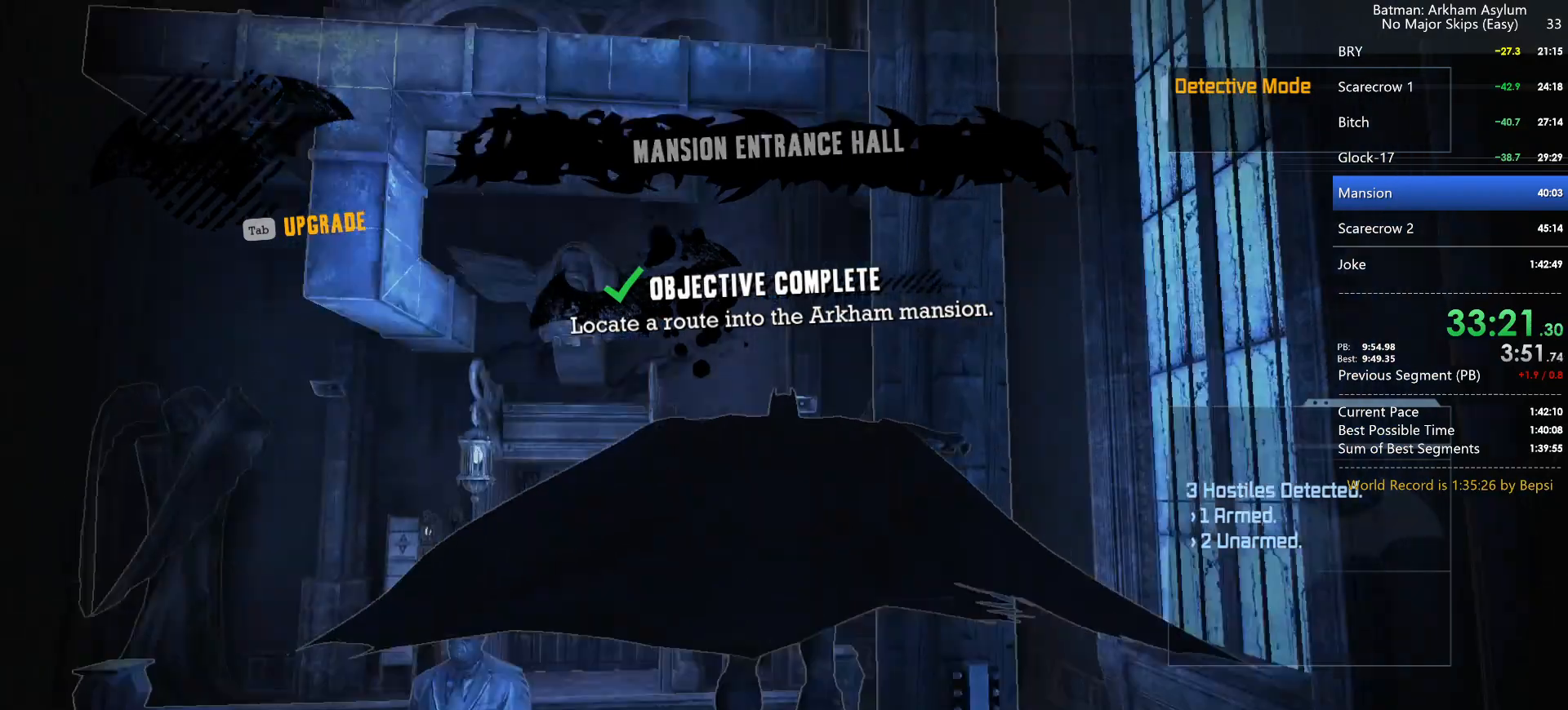
{"keys": [], "mouse": ["right"], "events": []}
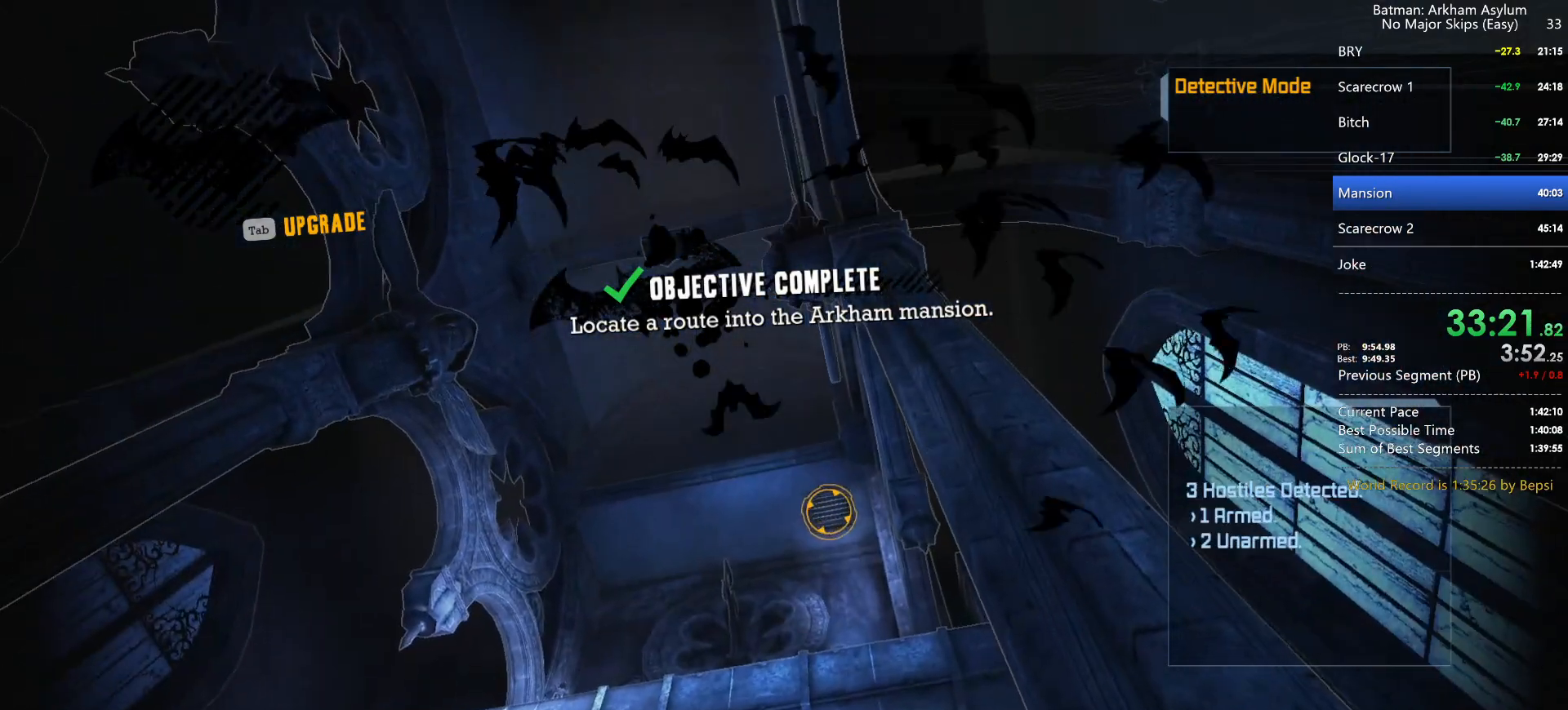
{"keys": [], "mouse": [], "events": [[133, "mouse_left", "down"], [283, "mouse_left", "up"], [317, "mouse_right", "up"]]}
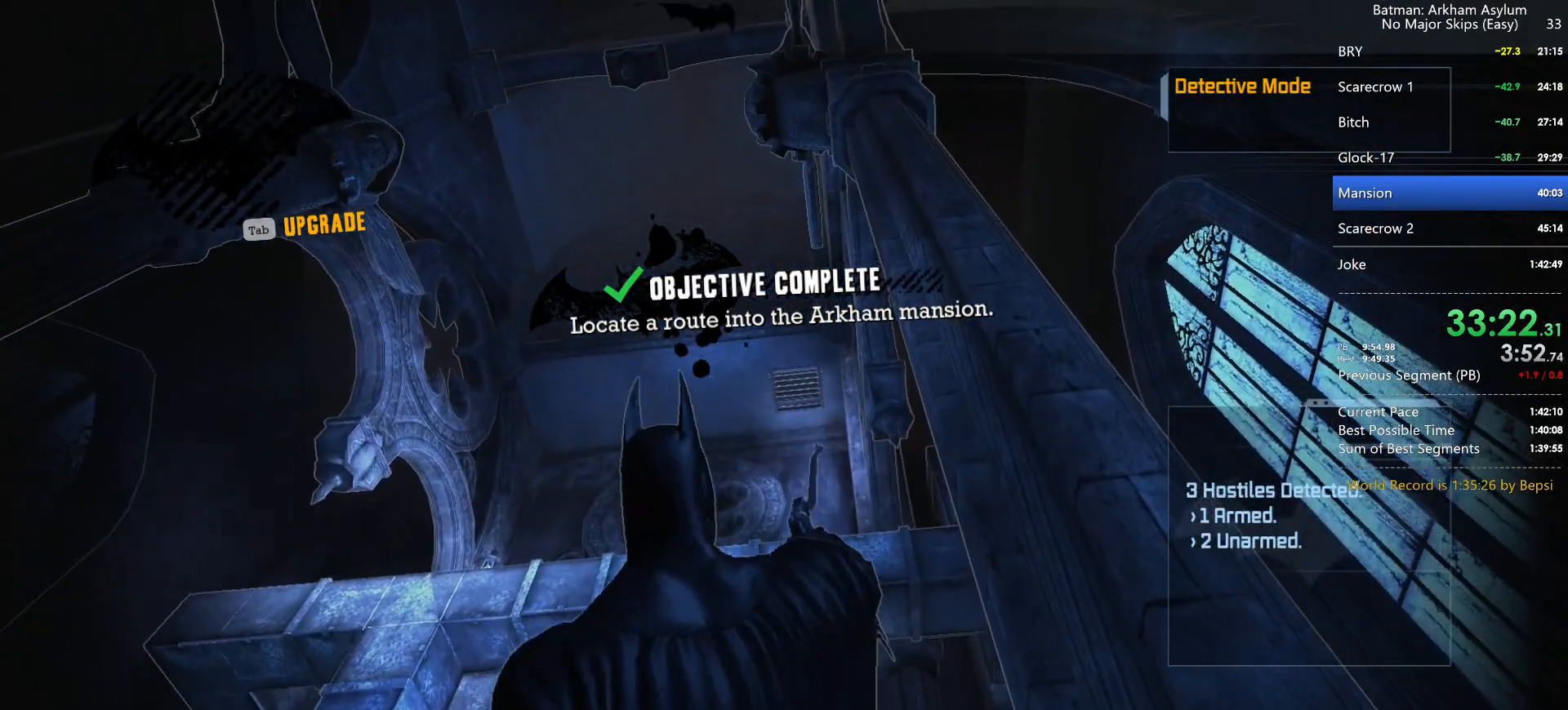
{"keys": [], "mouse": [], "events": []}
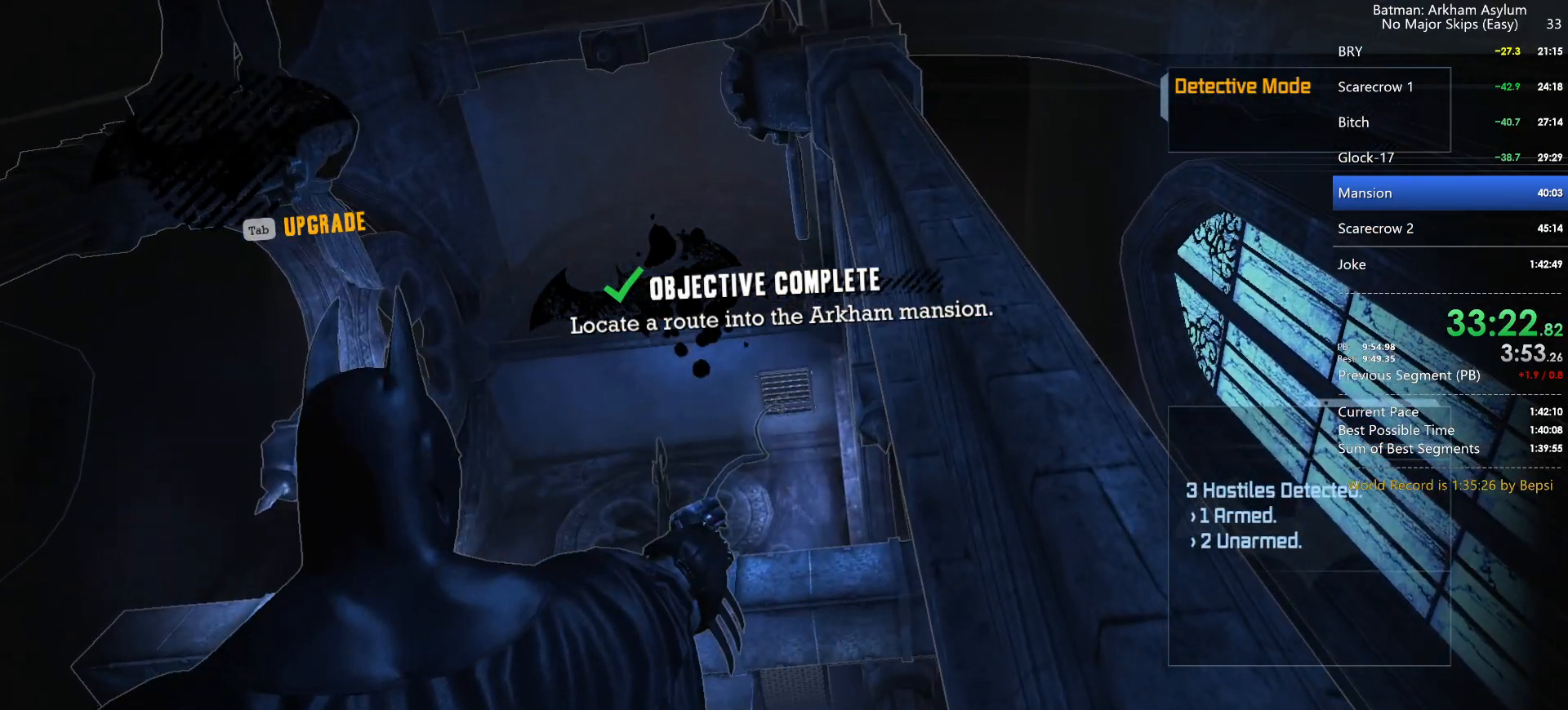
{"keys": [], "mouse": [], "events": []}
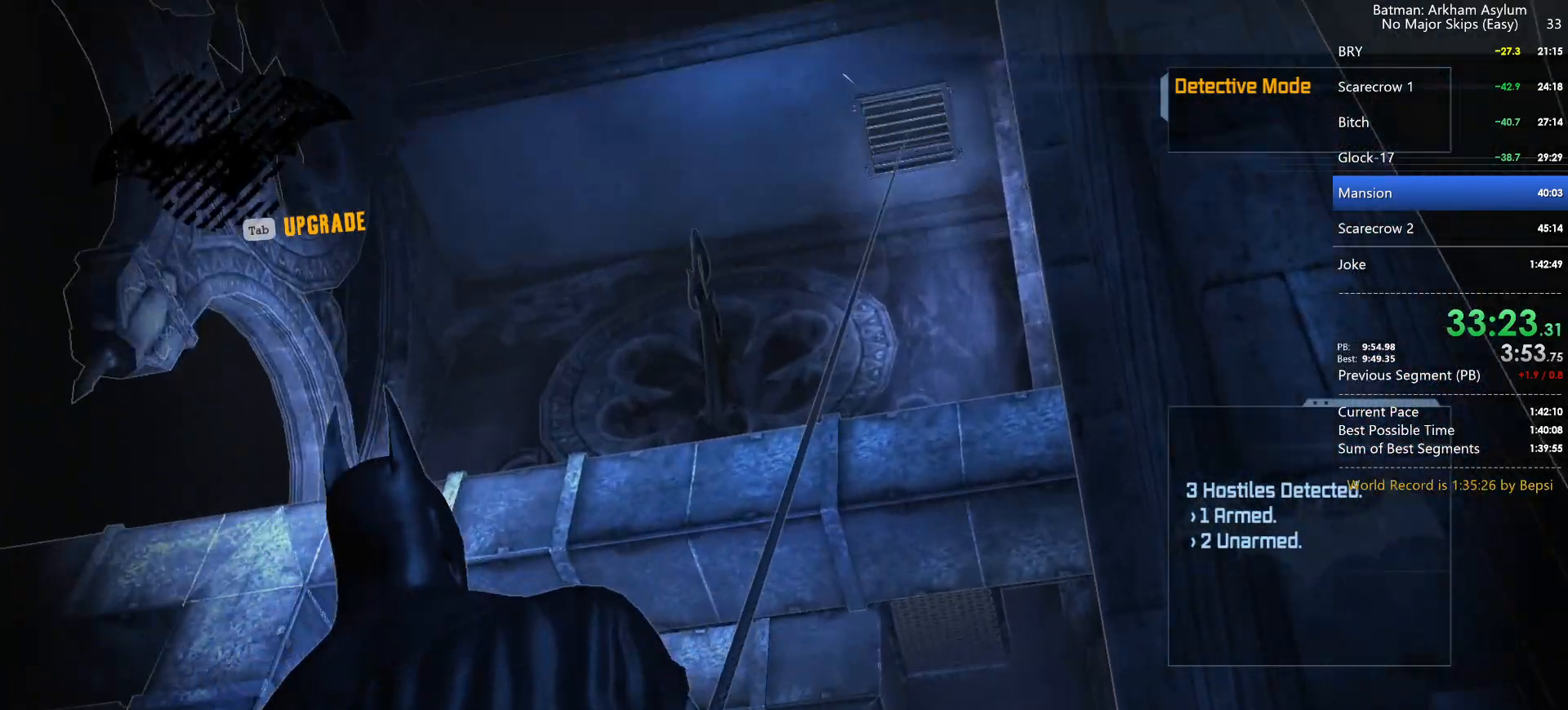
{"keys": ["cross", "space"], "mouse": [], "events": [[33, "cross", "down"], [33, "space", "down"], [117, "cross", "up"], [150, "space", "up"], [183, "space", "down"], [200, "cross", "down"], [233, "space", "up"], [267, "cross", "up"], [267, "space", "down"], [317, "space", "up"], [350, "cross", "down"], [367, "space", "down"], [417, "cross", "up"], [467, "space", "up"], [500, "cross", "down"], [500, "space", "down"]]}
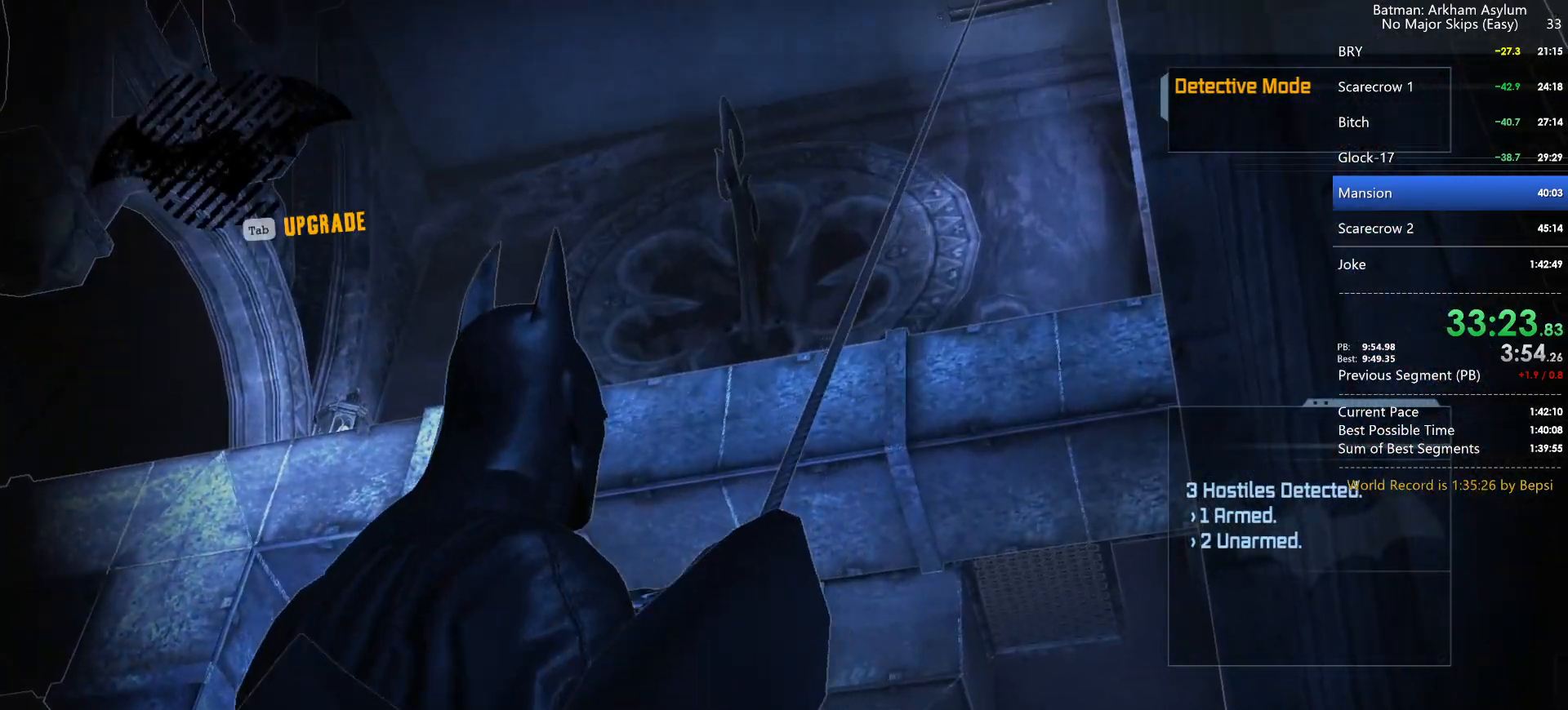
{"keys": ["cross", "space"], "mouse": [], "events": [[67, "cross", "up"], [100, "space", "up"], [150, "cross", "down"], [150, "space", "down"], [217, "cross", "up"], [250, "space", "up"], [283, "space", "down"], [300, "cross", "down"], [383, "cross", "up"], [383, "space", "up"], [433, "space", "down"], [450, "cross", "down"]]}
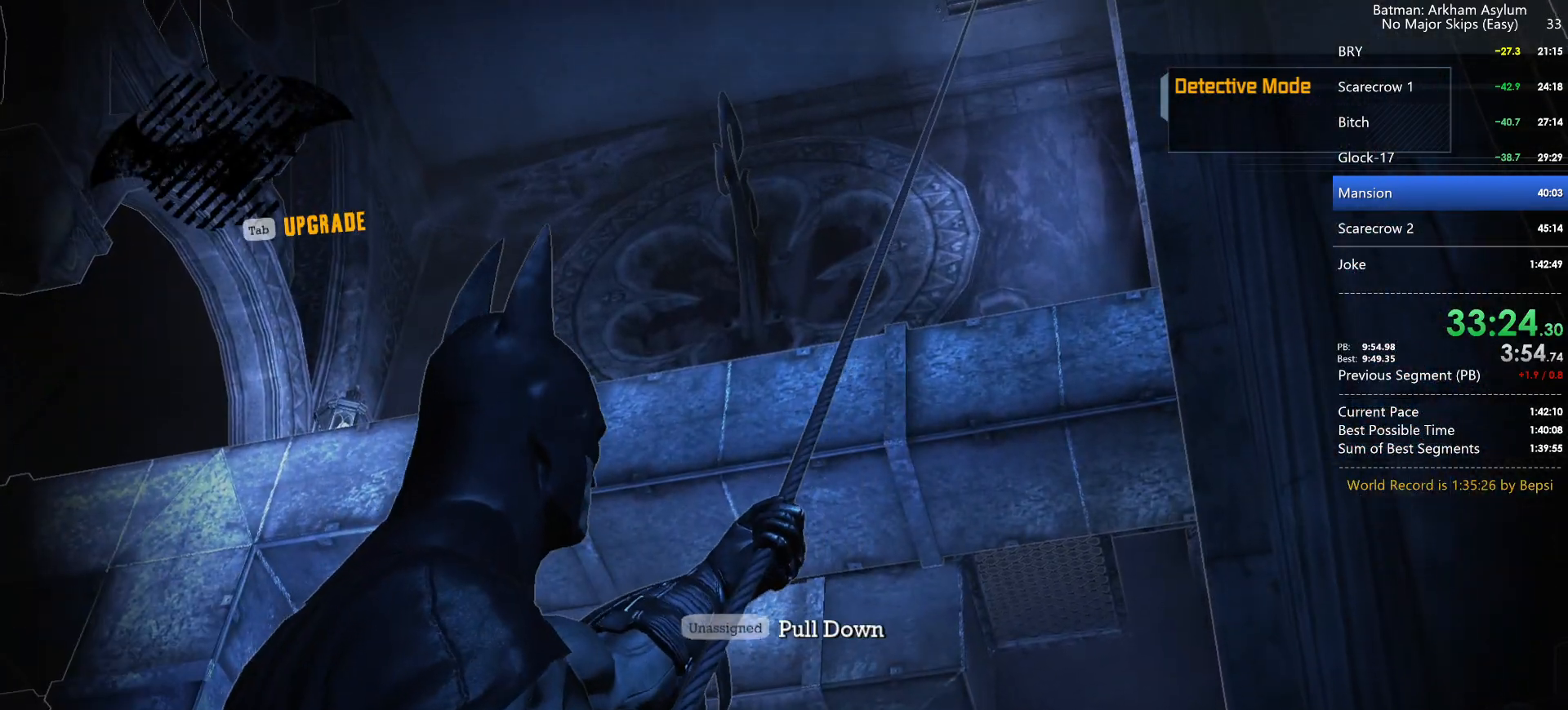
{"keys": [], "mouse": [], "events": [[33, "cross", "up"], [33, "space", "up"], [67, "space", "down"], [117, "cross", "down"], [167, "cross", "up"], [267, "space", "up"], [283, "cross", "down"], [300, "cross", "up"], [317, "space", "down"], [400, "space", "up"], [417, "cross", "down"], [450, "space", "down"], [483, "cross", "up"], [500, "space", "up"]]}
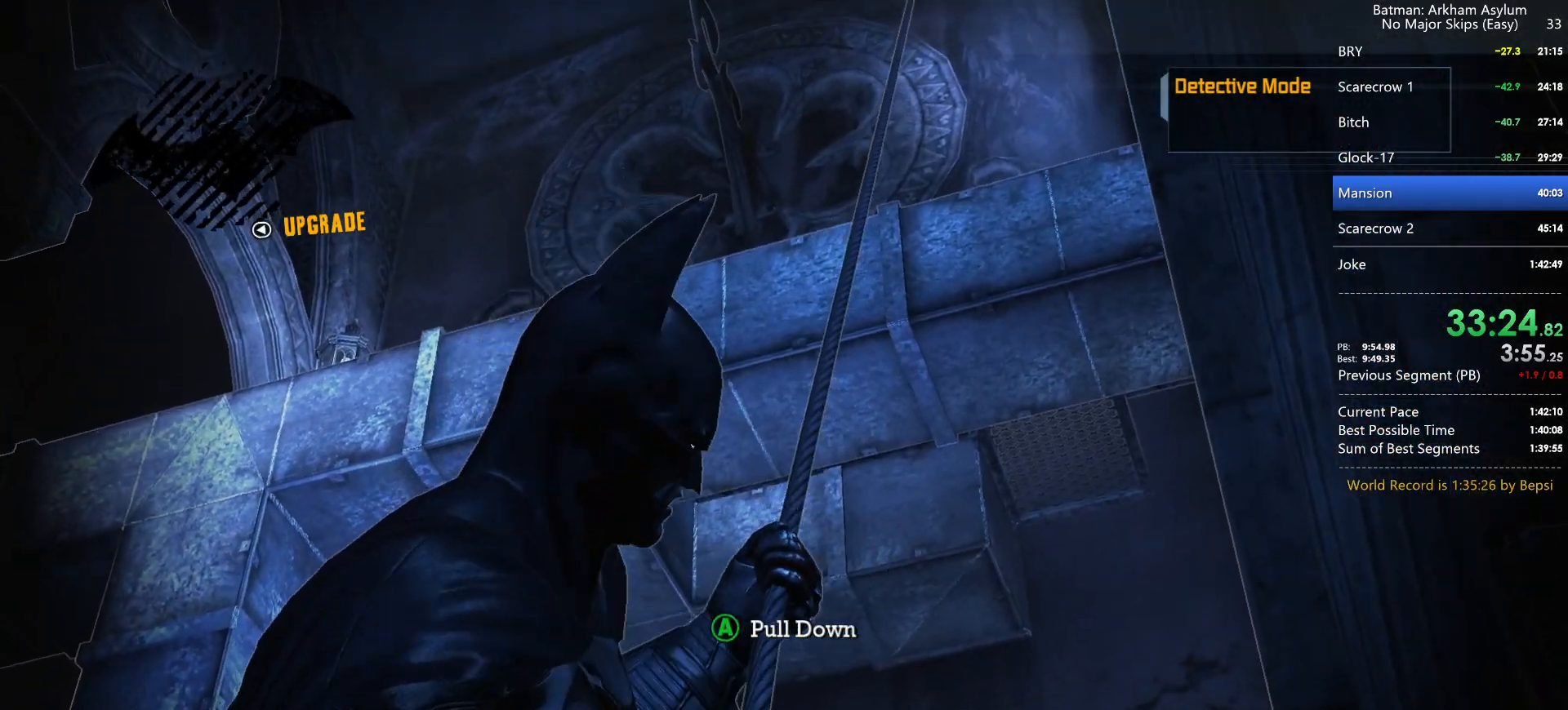
{"keys": [], "mouse": [], "events": [[50, "space", "down"], [67, "cross", "down"], [133, "cross", "up"], [133, "space", "up"], [183, "space", "down"], [200, "cross", "down"], [283, "cross", "up"], [283, "space", "up"], [317, "space", "down"], [367, "cross", "down"], [367, "space", "up"], [417, "space", "down"], [433, "cross", "up"], [467, "space", "up"]]}
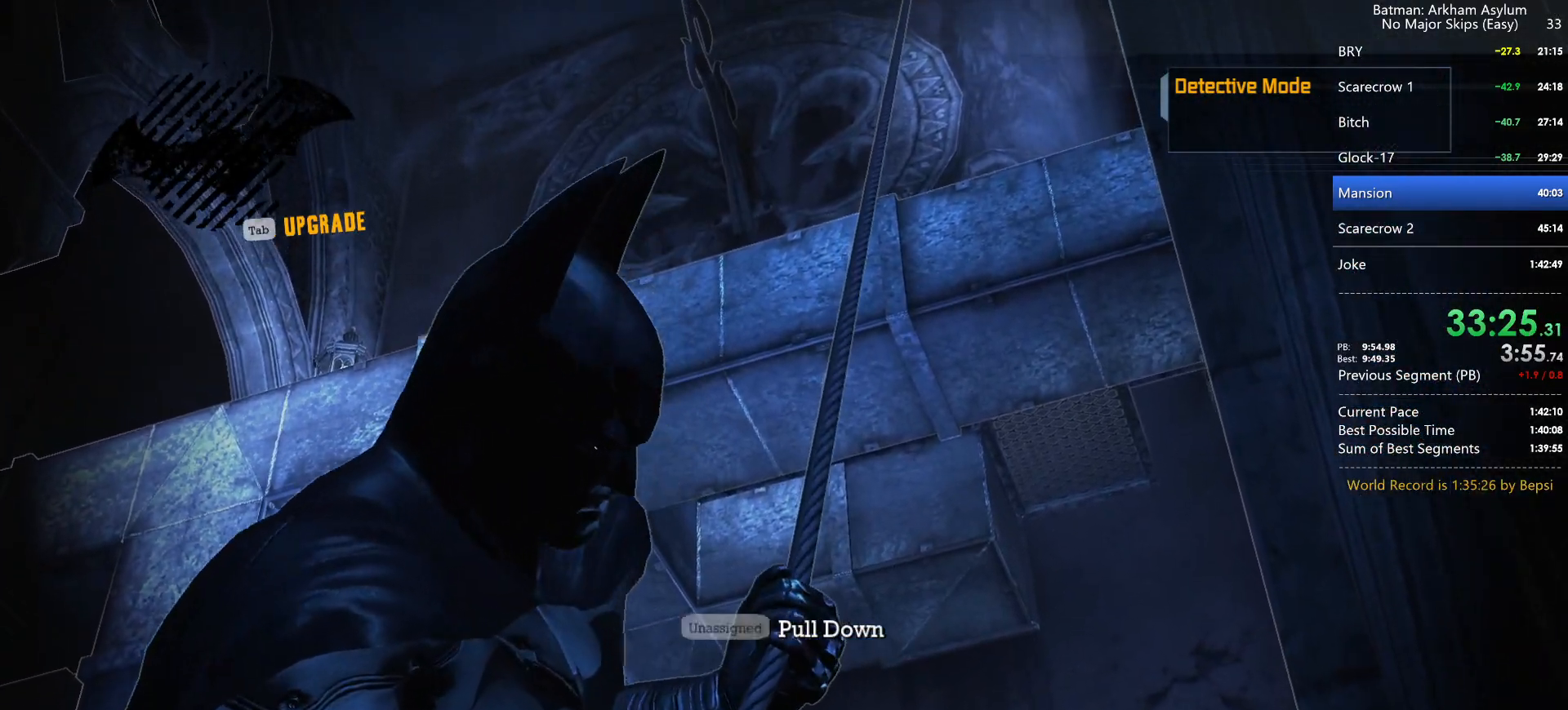
{"keys": ["space"], "mouse": [], "events": [[17, "cross", "down"], [83, "cross", "up"], [183, "cross", "down"], [233, "cross", "up"], [283, "space", "down"], [300, "cross", "down"], [333, "space", "up"], [383, "cross", "up"], [383, "space", "down"]]}
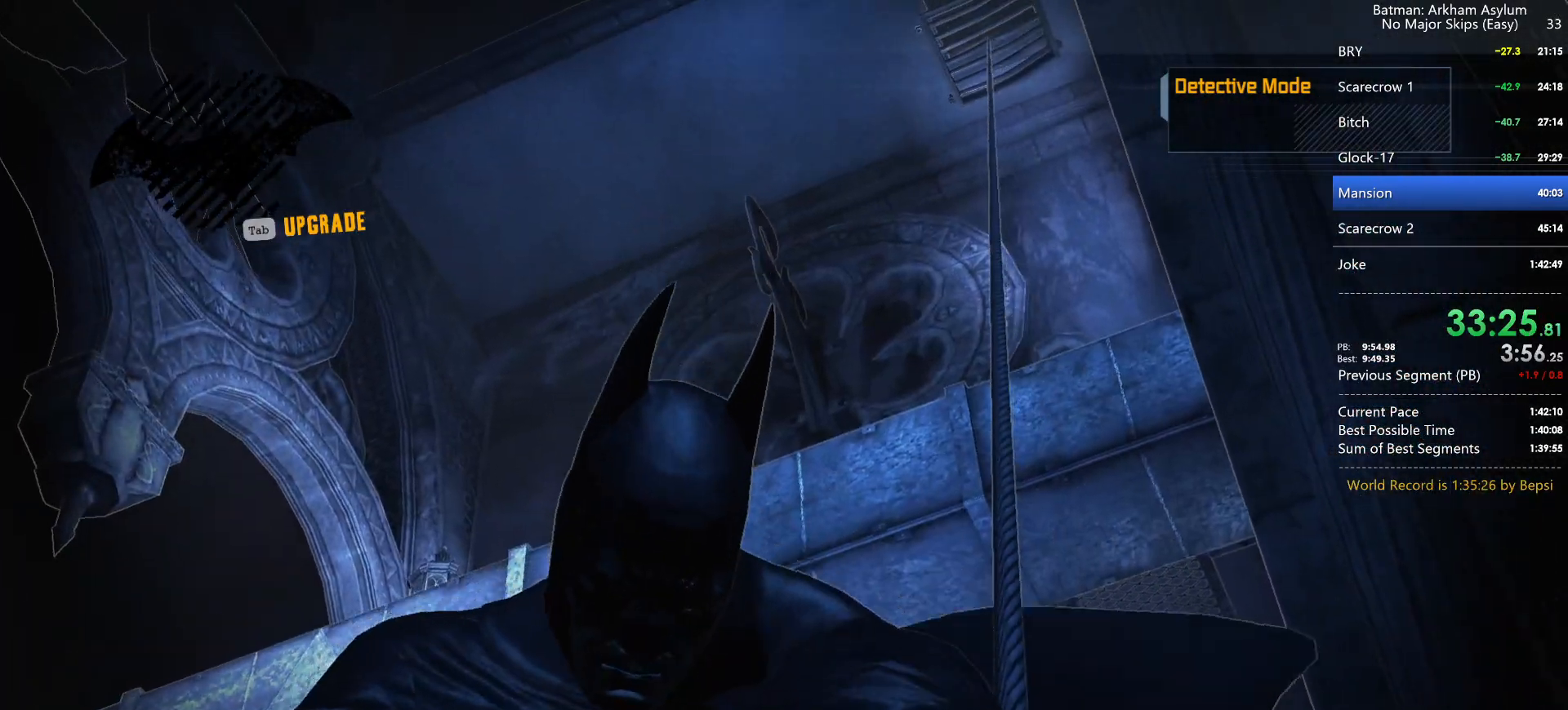
{"keys": [], "mouse": [], "events": [[33, "space", "up"]]}
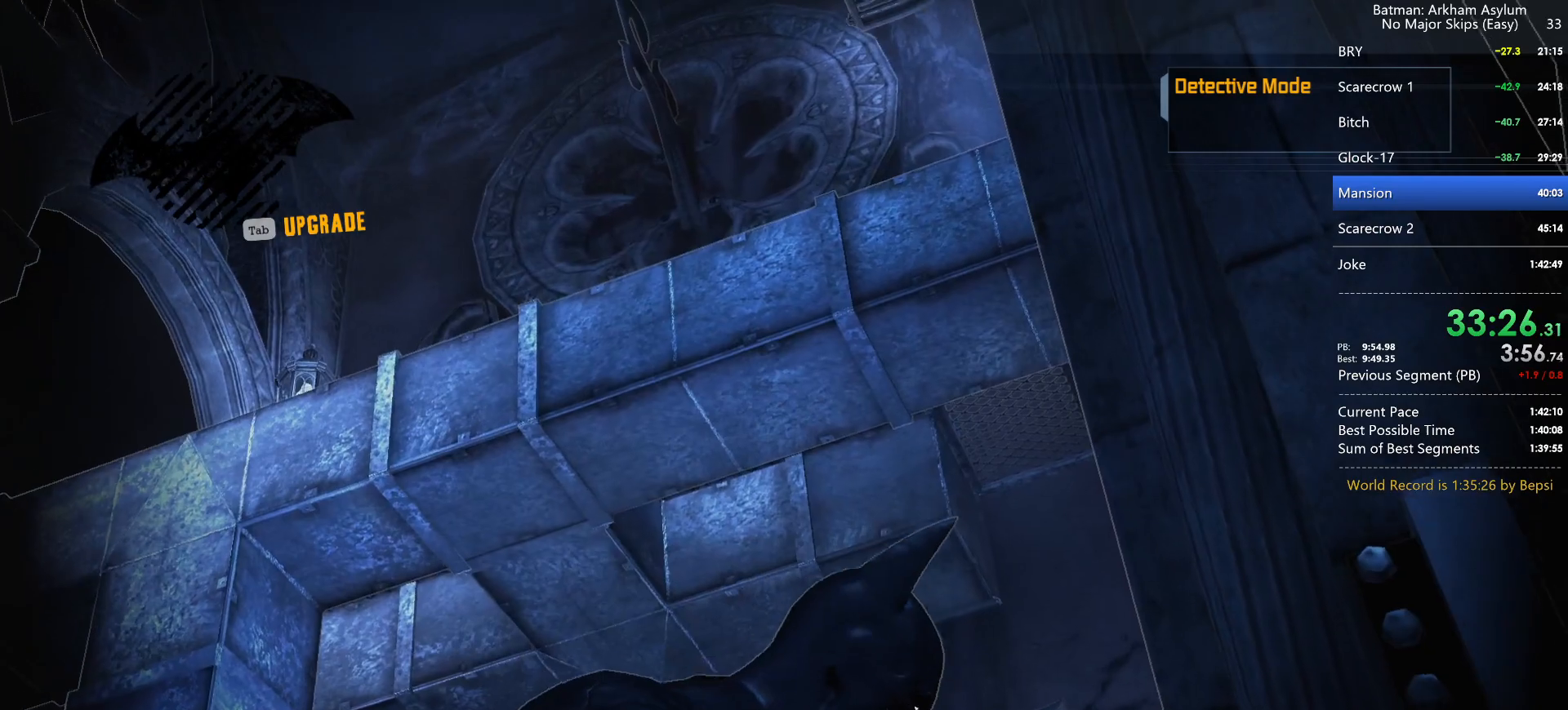
{"keys": [], "mouse": [], "events": []}
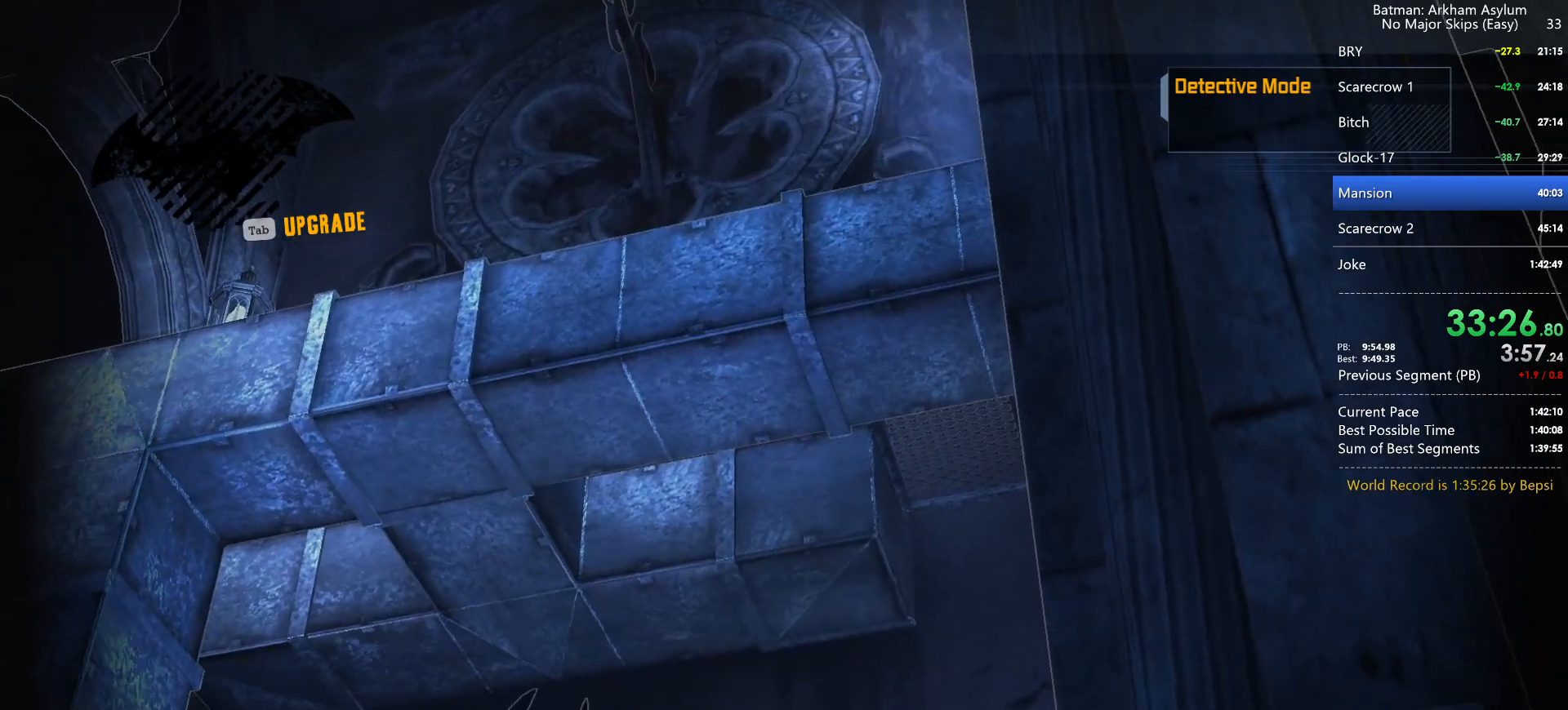
{"keys": [], "mouse": [], "events": []}
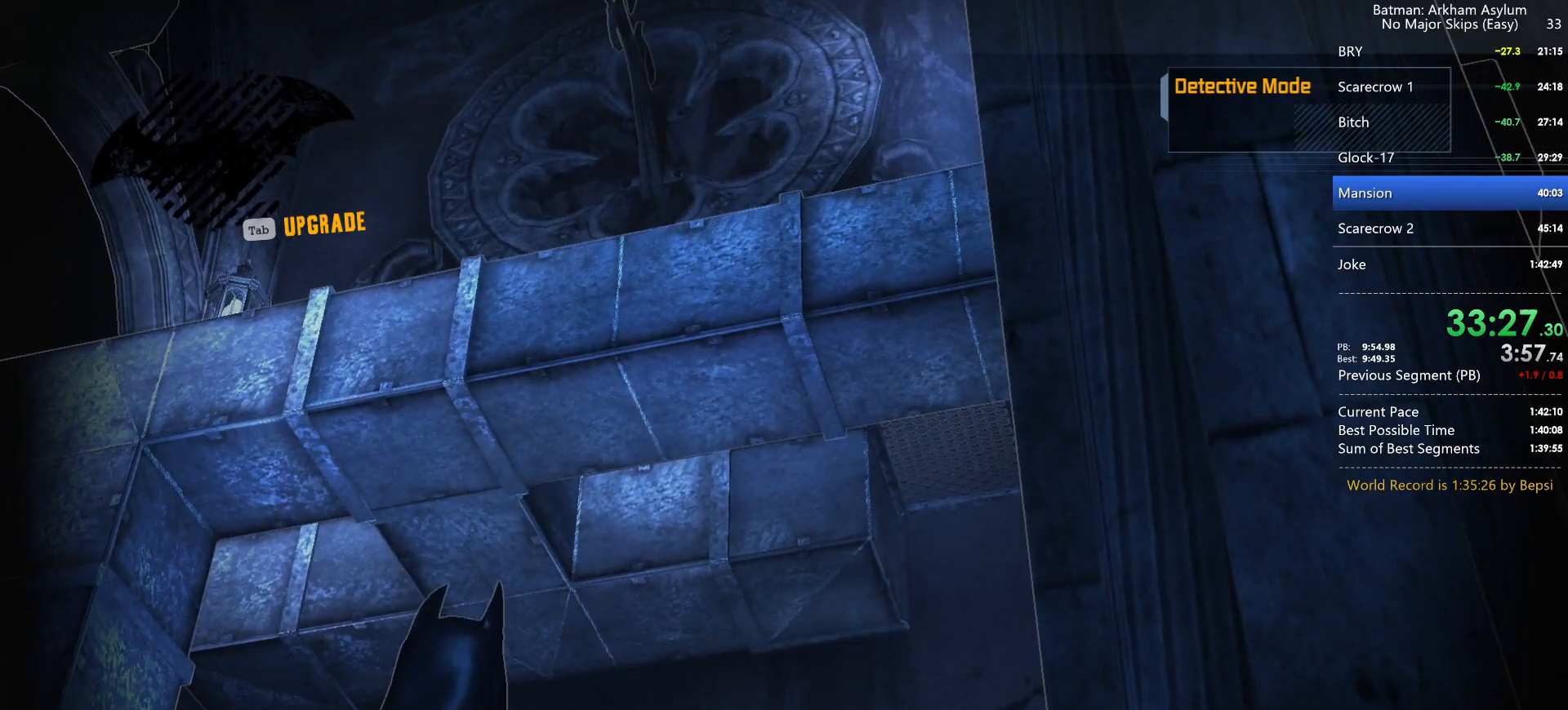
{"keys": ["f"], "mouse": [], "events": [[500, "f", "down"]]}
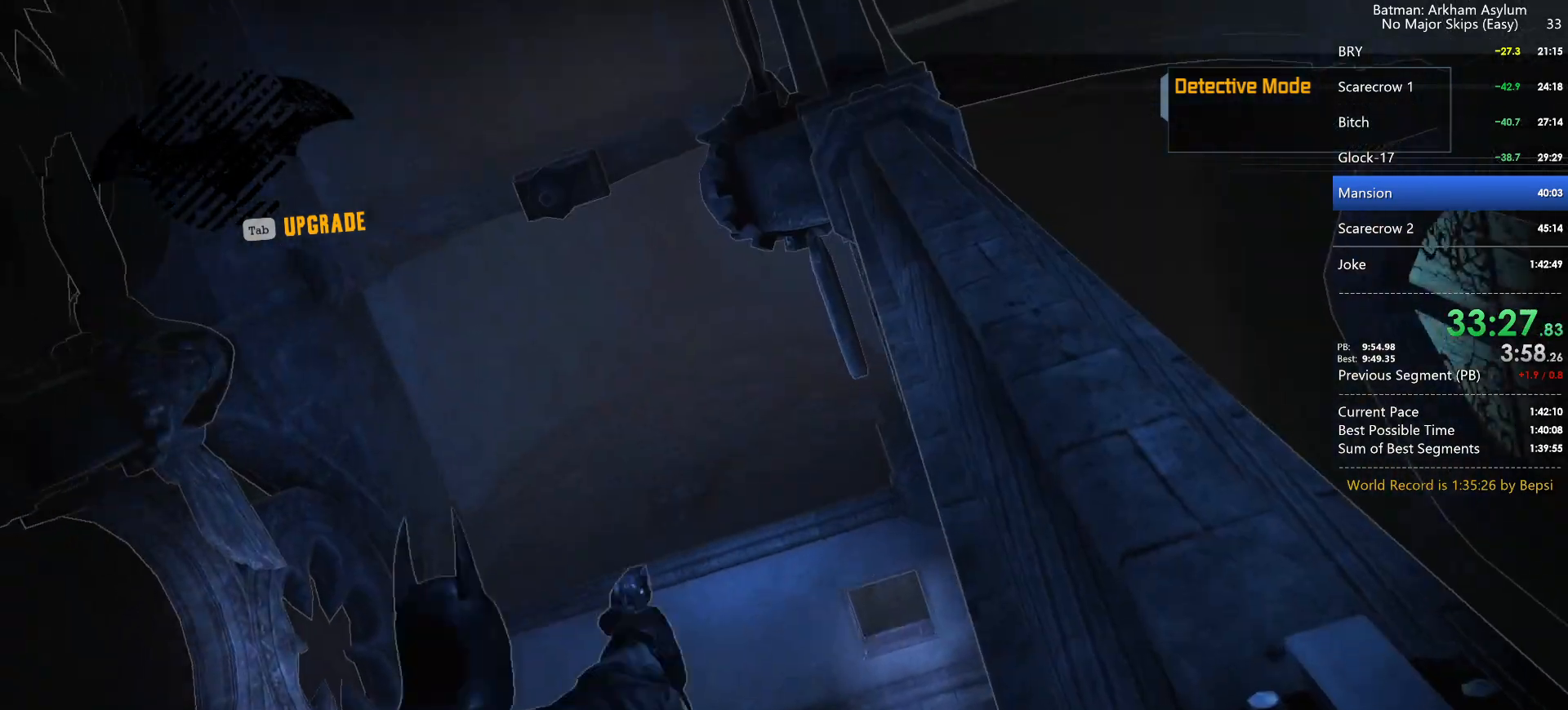
{"keys": ["w"], "mouse": [], "events": [[33, "f", "up"], [233, "space", "down"], [233, "w", "down"], [467, "space", "up"]]}
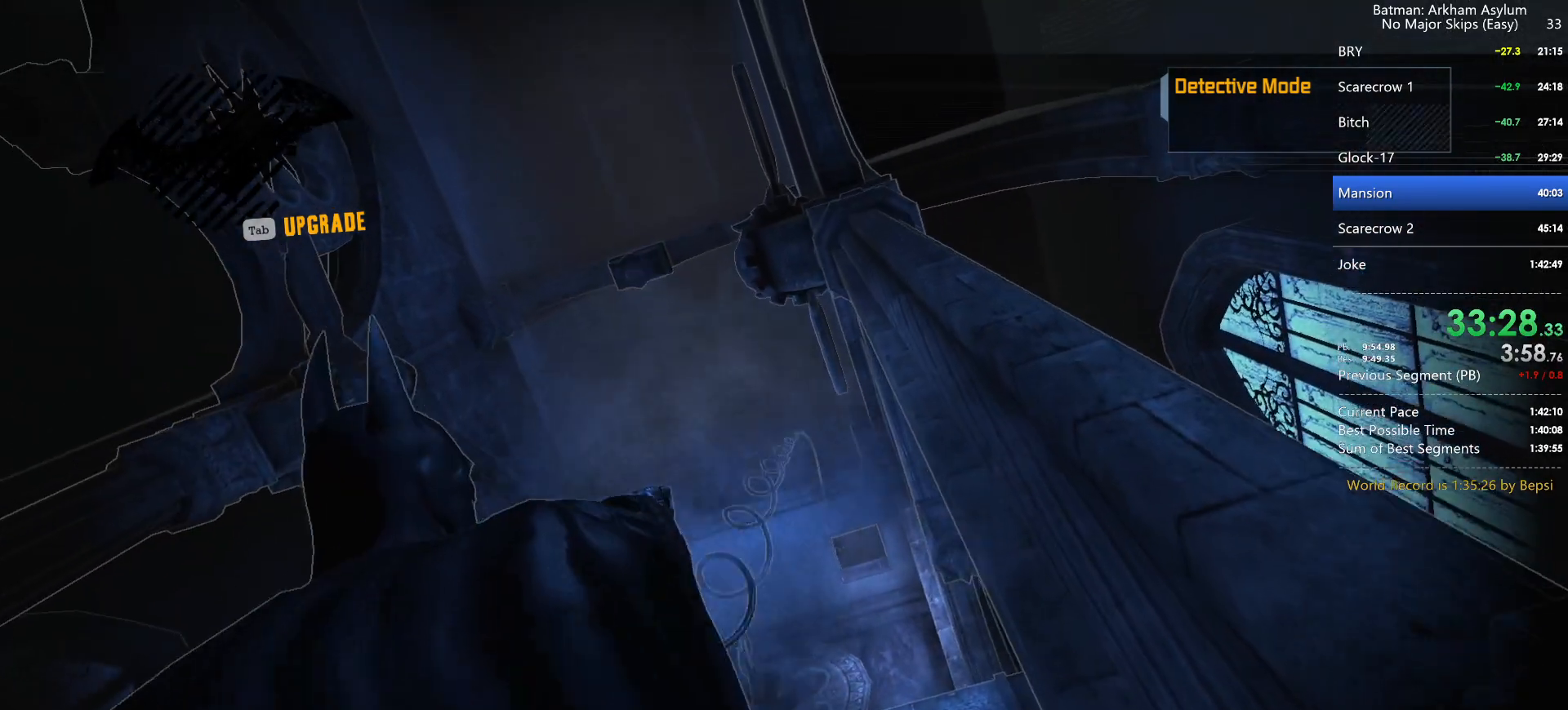
{"keys": ["2", "space", "w"], "mouse": [], "events": [[17, "space", "down"], [483, "2", "down"]]}
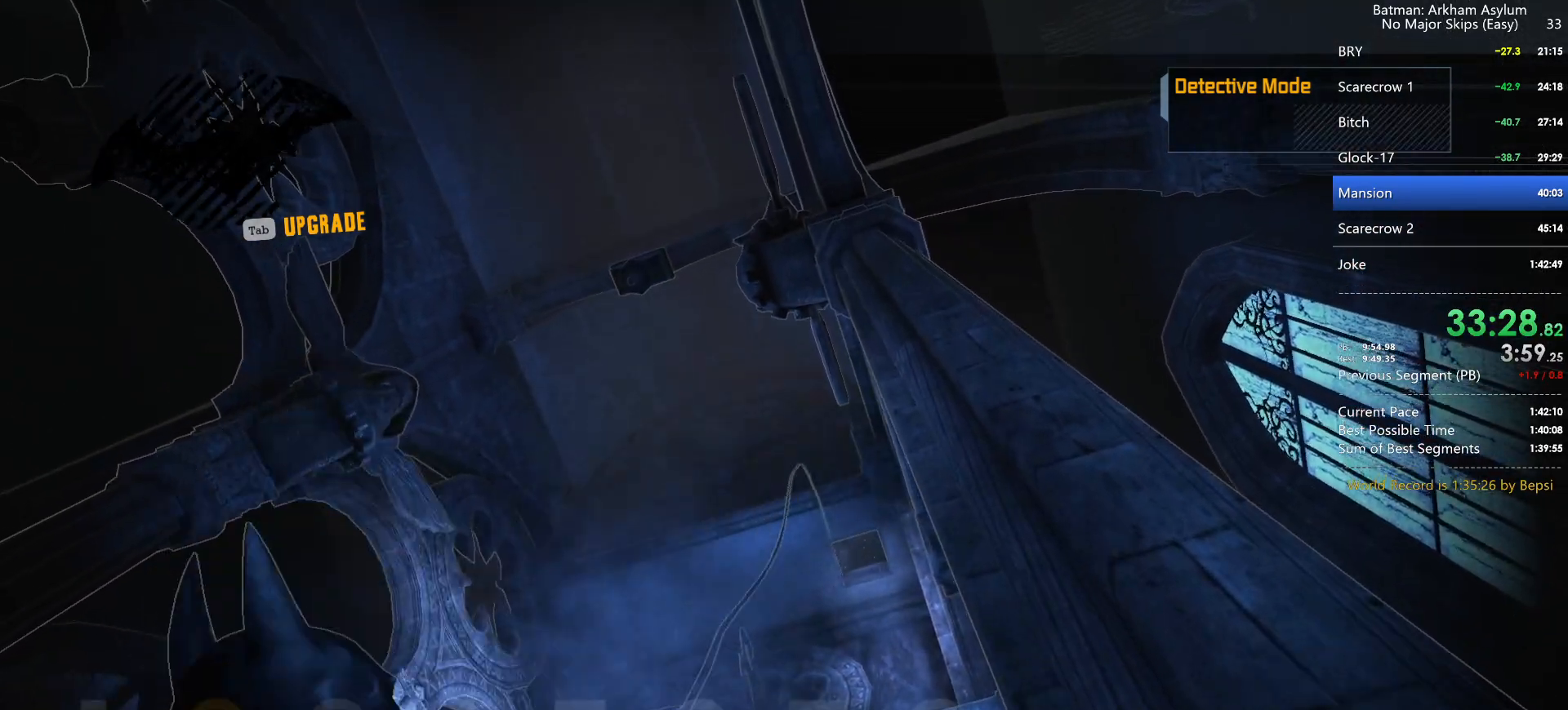
{"keys": ["space", "w"], "mouse": [], "events": [[117, "2", "up"]]}
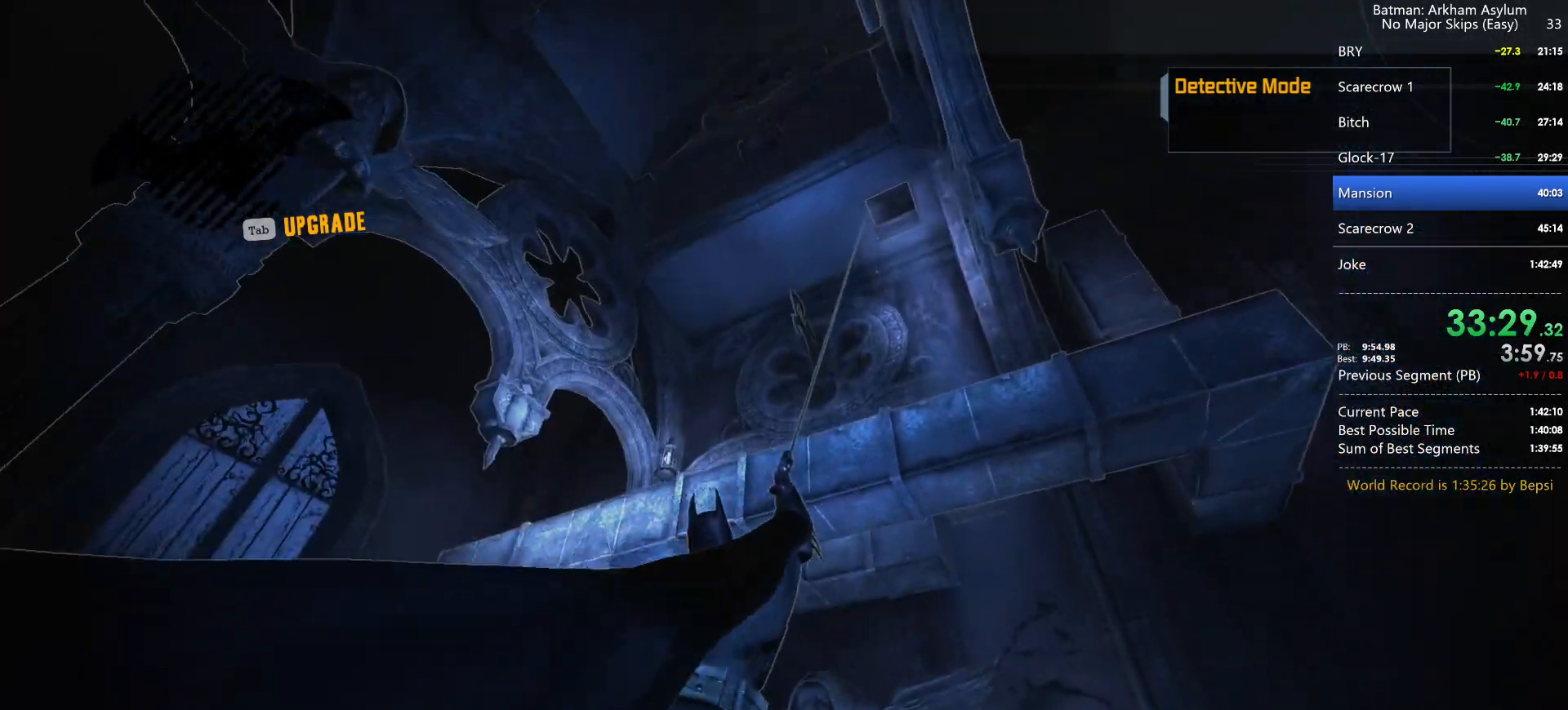
{"keys": ["space", "w"], "mouse": [], "events": []}
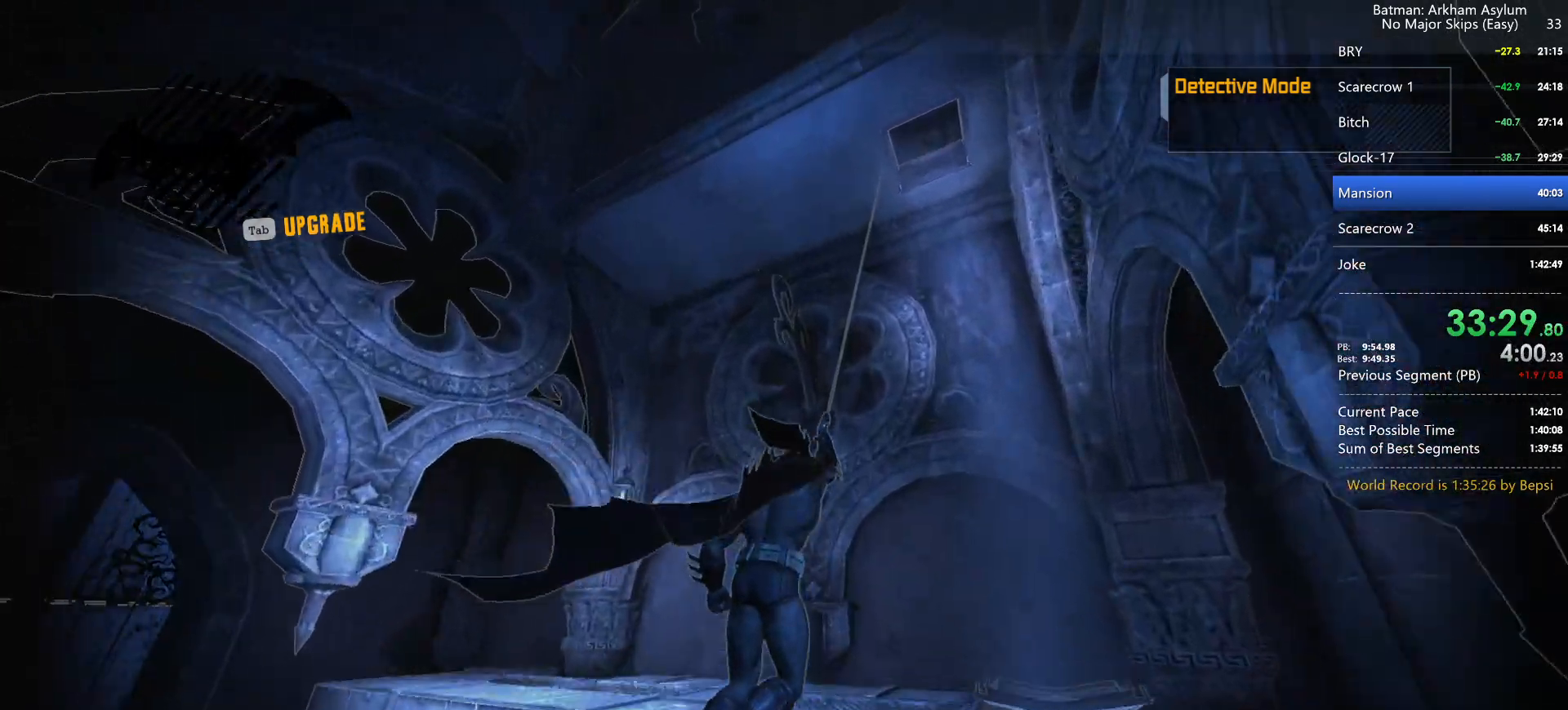
{"keys": ["w"], "mouse": [], "events": [[17, "x", "down"], [100, "x", "up"], [433, "space", "up"]]}
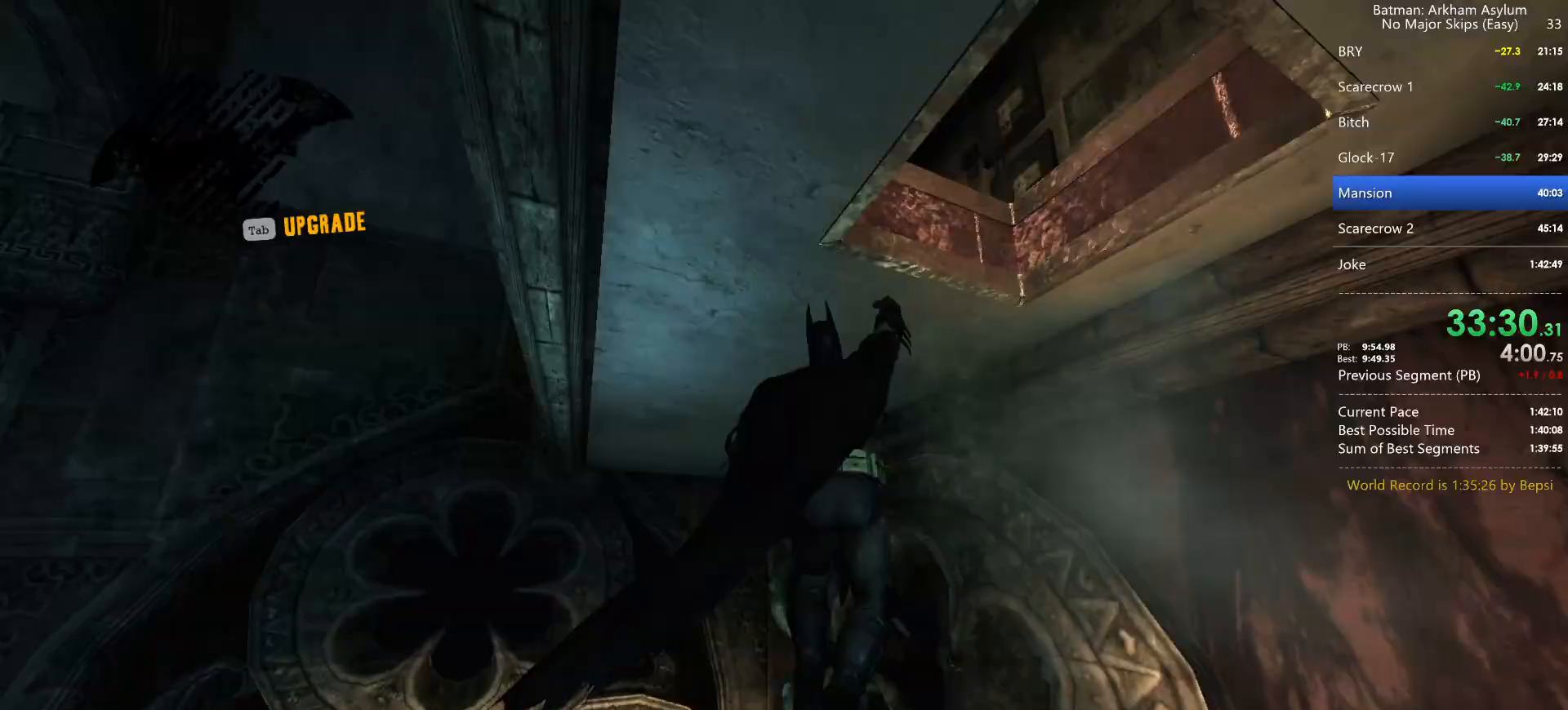
{"keys": ["space", "w"], "mouse": [], "events": [[33, "space", "down"], [117, "space", "up"], [167, "space", "down"], [250, "space", "up"], [367, "space", "down"]]}
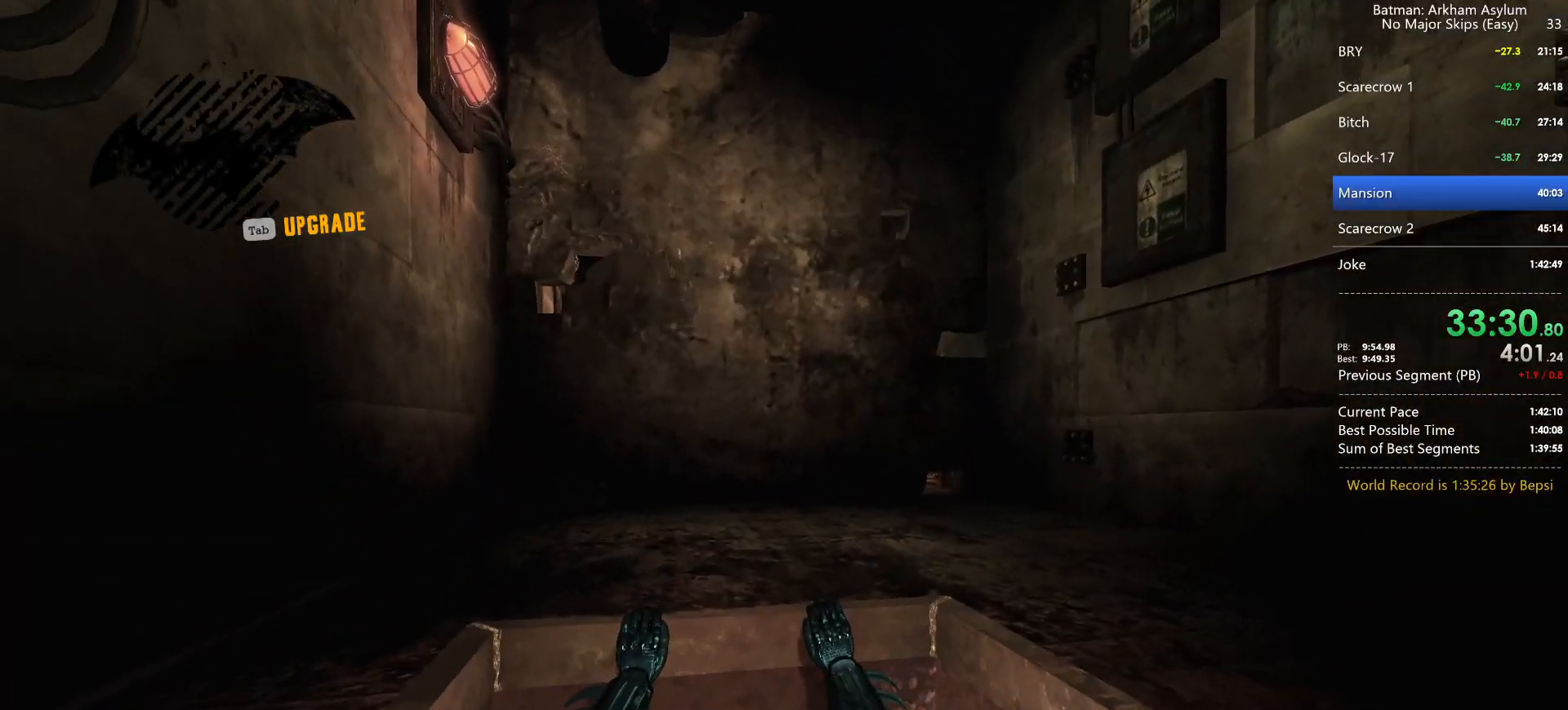
{"keys": ["space", "w"], "mouse": [], "events": []}
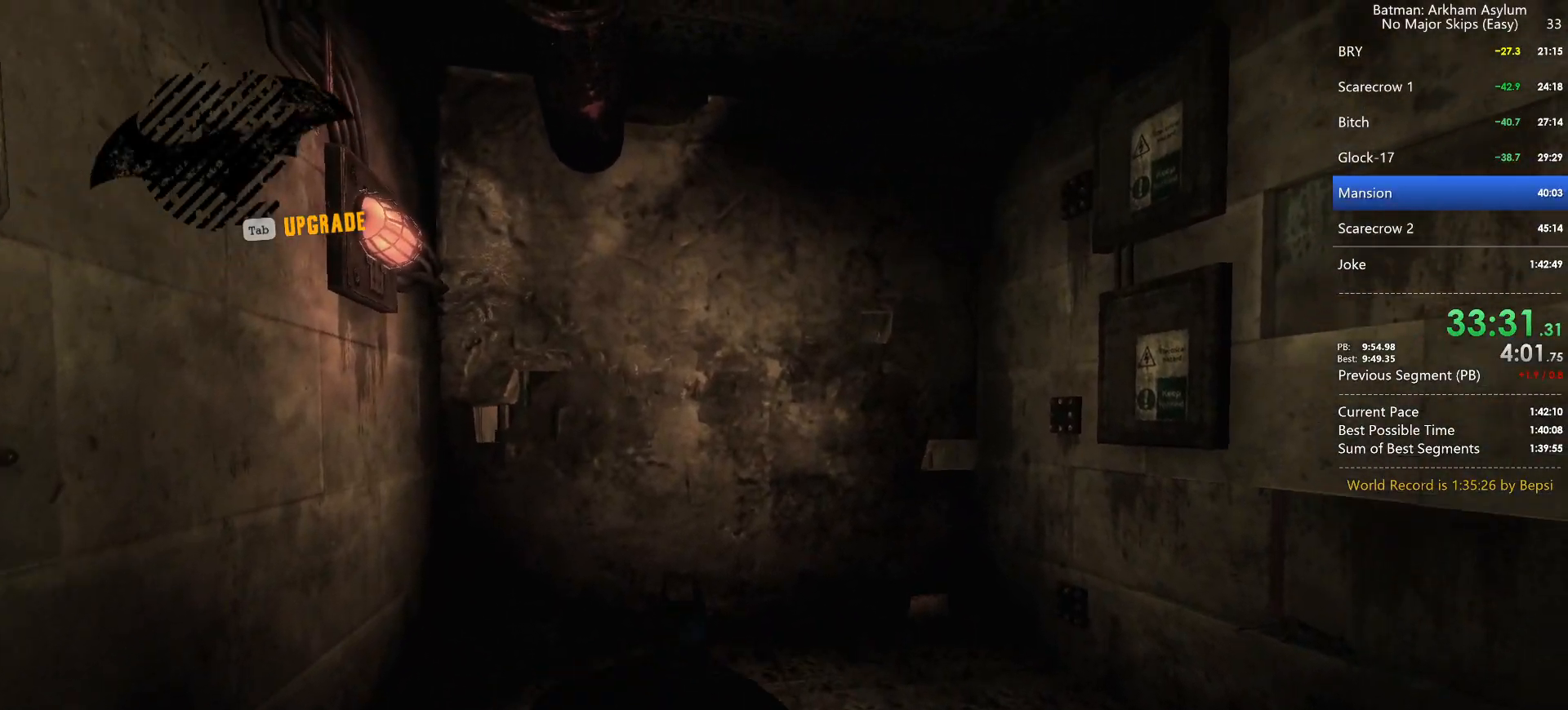
{"keys": ["space", "w"], "mouse": [], "events": []}
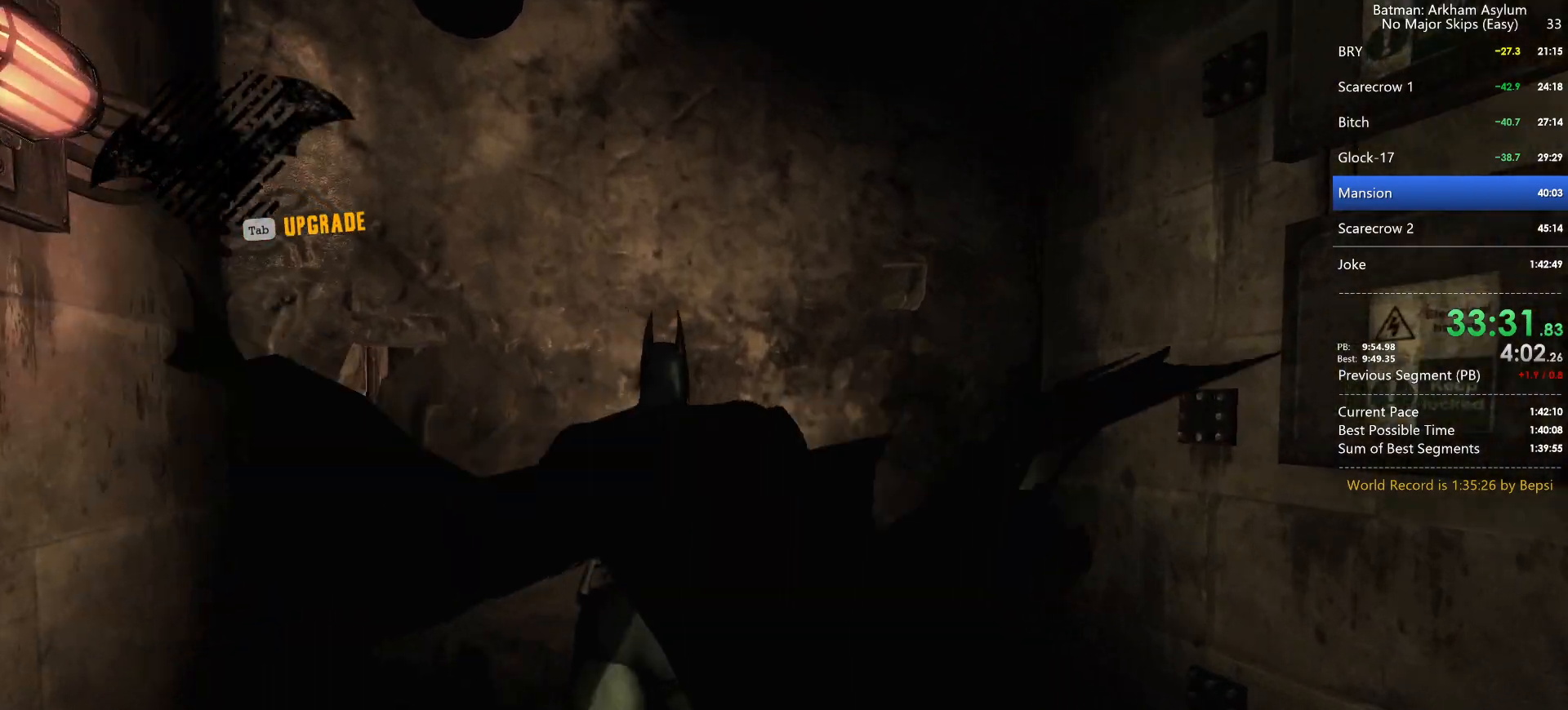
{"keys": ["w"], "mouse": ["right"], "events": [[33, "mouse_right", "down"], [67, "mouse_left", "down"], [117, "space", "up"], [217, "mouse_left", "up"]]}